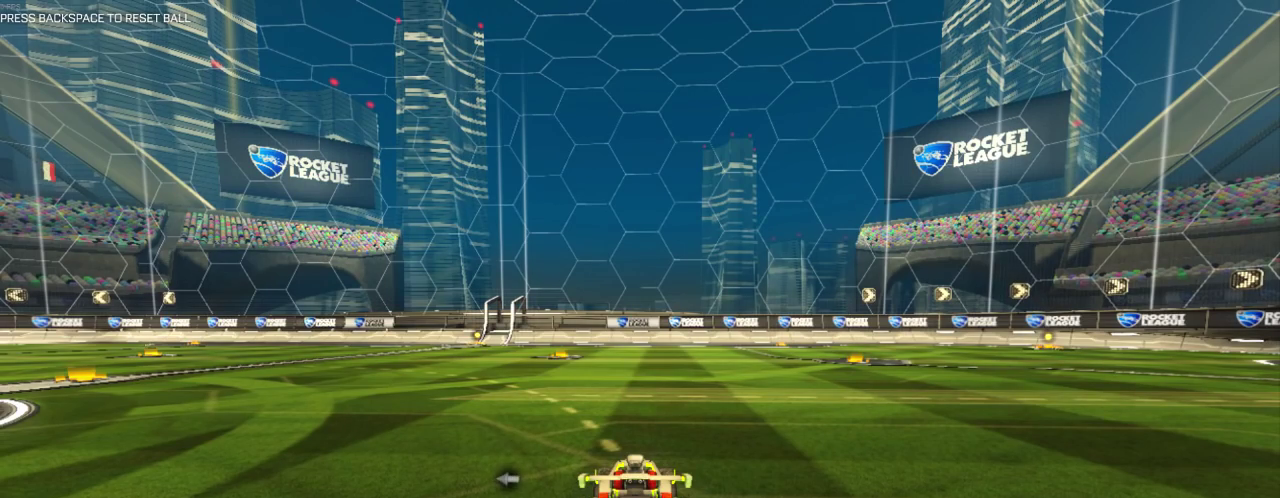
Gameplay with a controller (Xbox layout); each line is a JSON object with the inputs held at the frame after it (dt_ms = milliseconds from this image to that frame). "events" lists button and stick changes between this image and that frame as [ms after this image, input, new state], when the widget could be followed in between. Not read: L3 R3 left_stick right_stick.
{"dt_ms": 300, "buttons": ["R1", "R2"], "events": [[266, "R2", "down"], [300, "R1", "down"]]}
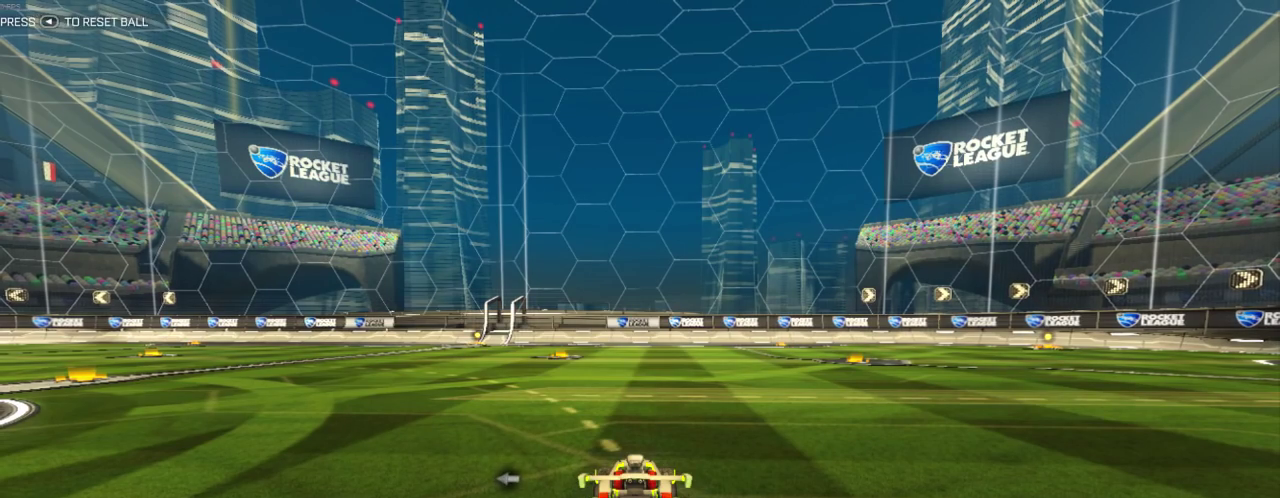
{"dt_ms": 701, "buttons": ["B", "R1", "R2"], "events": [[133, "B", "down"]]}
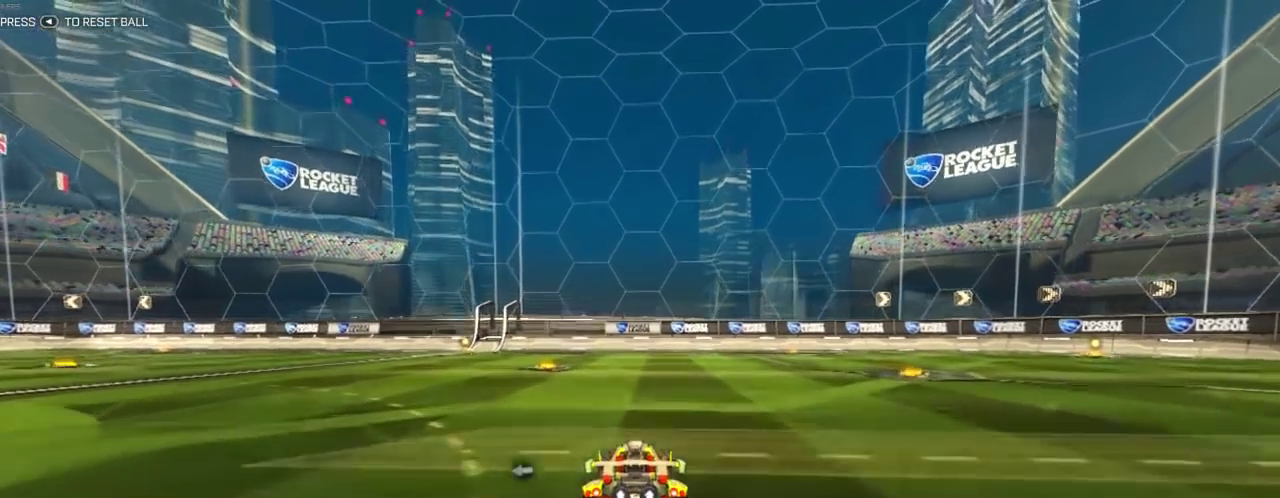
{"dt_ms": 500, "buttons": ["R1", "R2"], "events": [[33, "A", "down"], [33, "B", "up"], [100, "A", "up"], [200, "A", "down"], [383, "A", "up"]]}
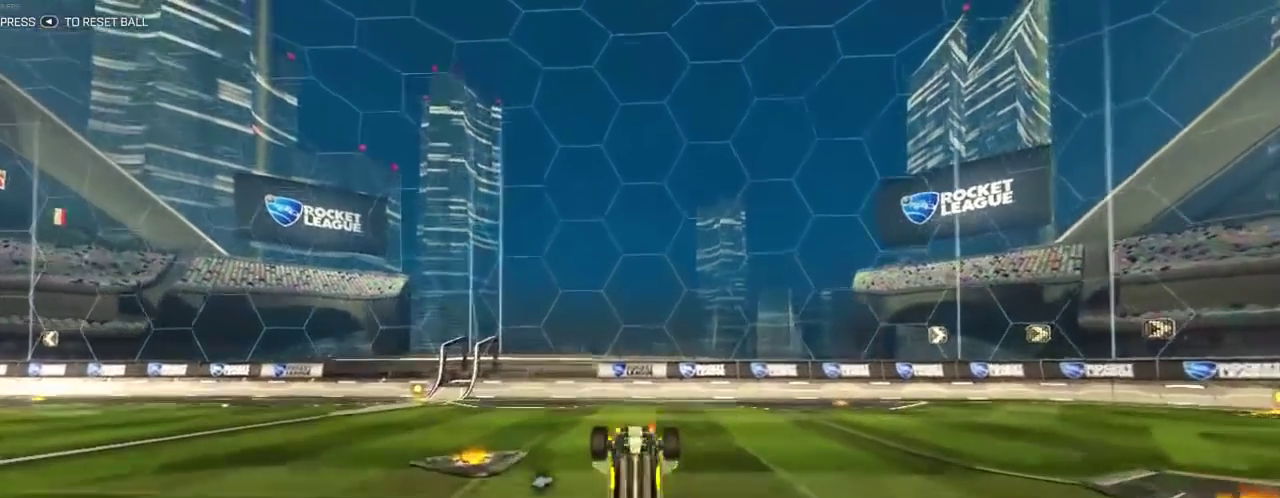
{"dt_ms": 300, "buttons": [], "events": [[184, "R1", "up"], [184, "R2", "up"]]}
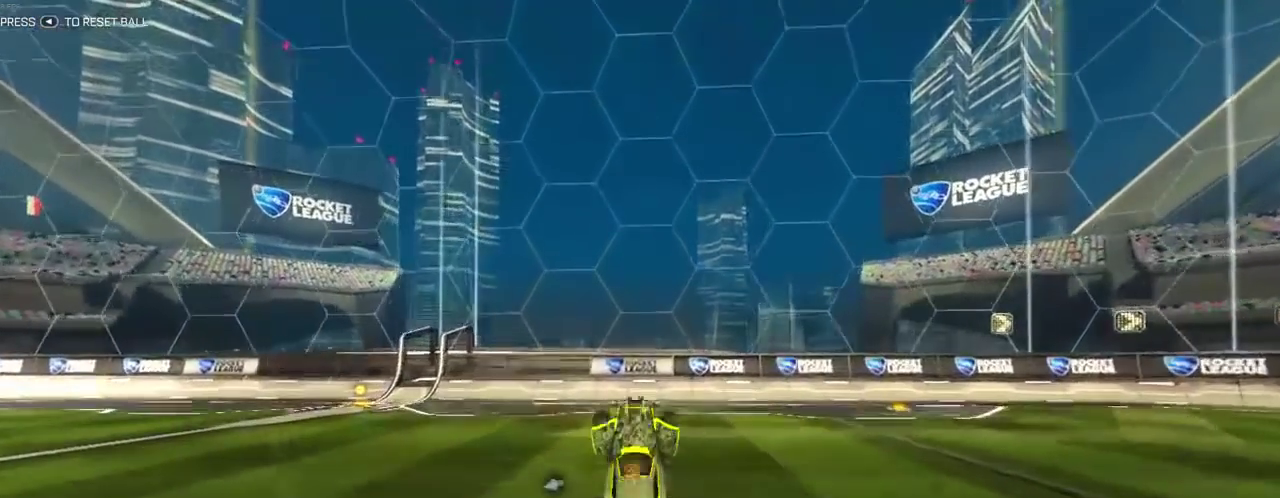
{"dt_ms": 701, "buttons": ["L2"], "events": [[351, "L2", "down"]]}
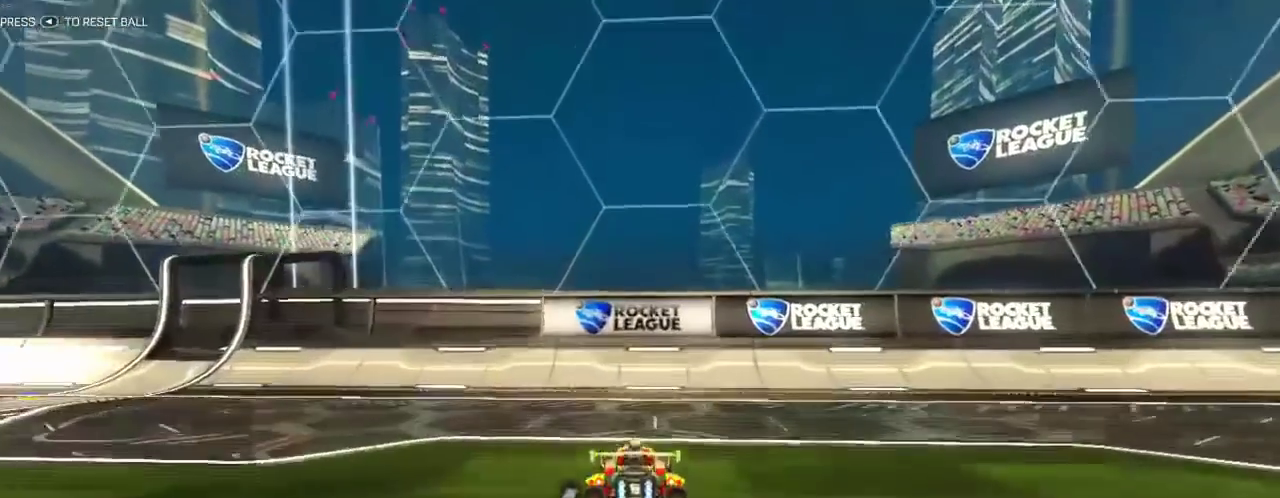
{"dt_ms": 501, "buttons": ["L2"], "events": []}
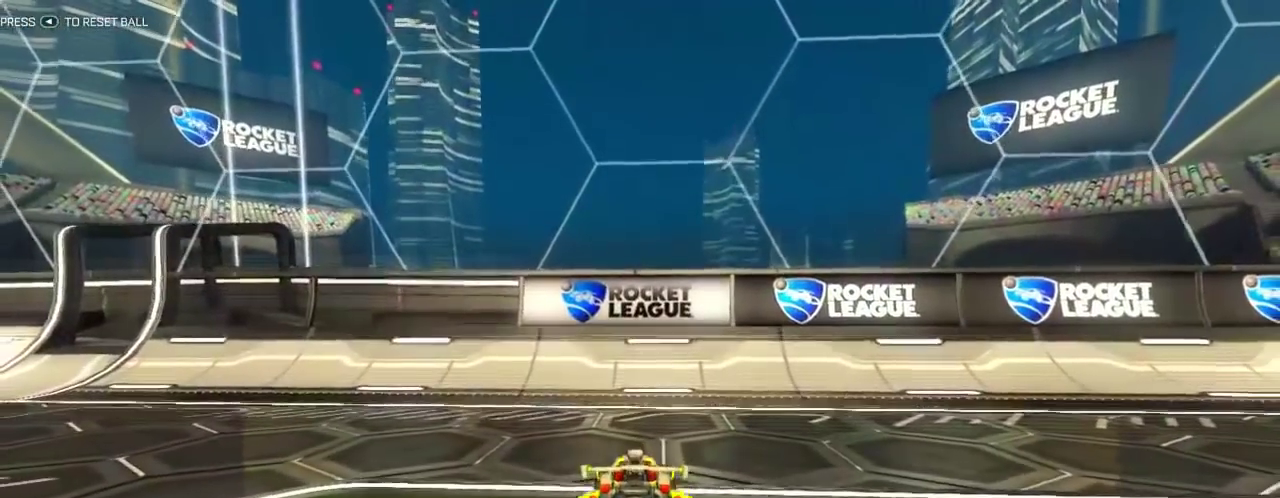
{"dt_ms": 500, "buttons": ["START"], "events": [[66, "L2", "up"], [433, "START", "down"]]}
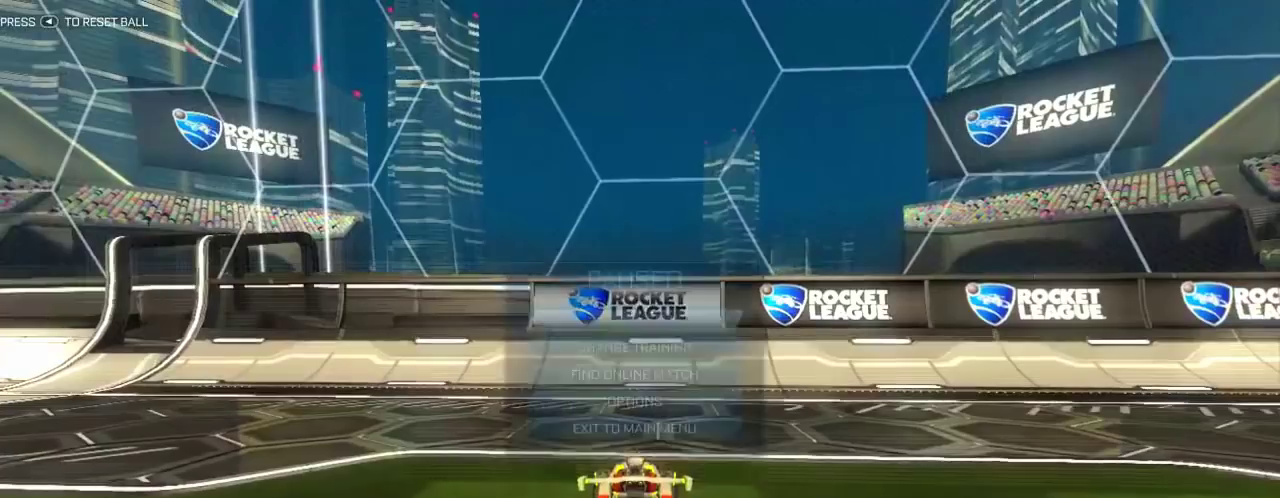
{"dt_ms": 400, "buttons": [], "events": [[33, "START", "up"], [100, "START", "down"], [234, "START", "up"]]}
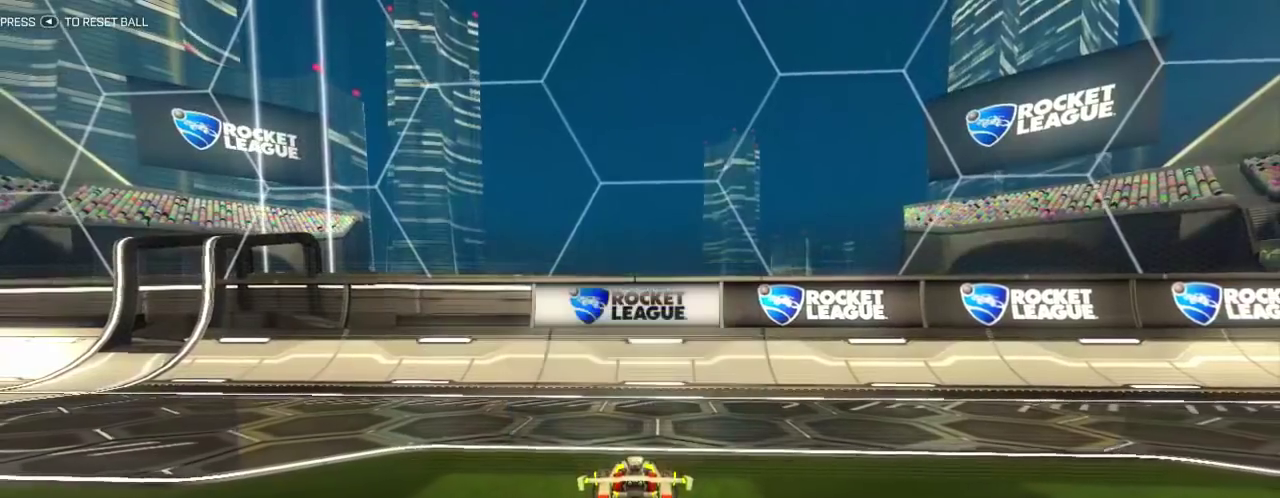
{"dt_ms": 601, "buttons": ["START"], "events": [[501, "START", "down"]]}
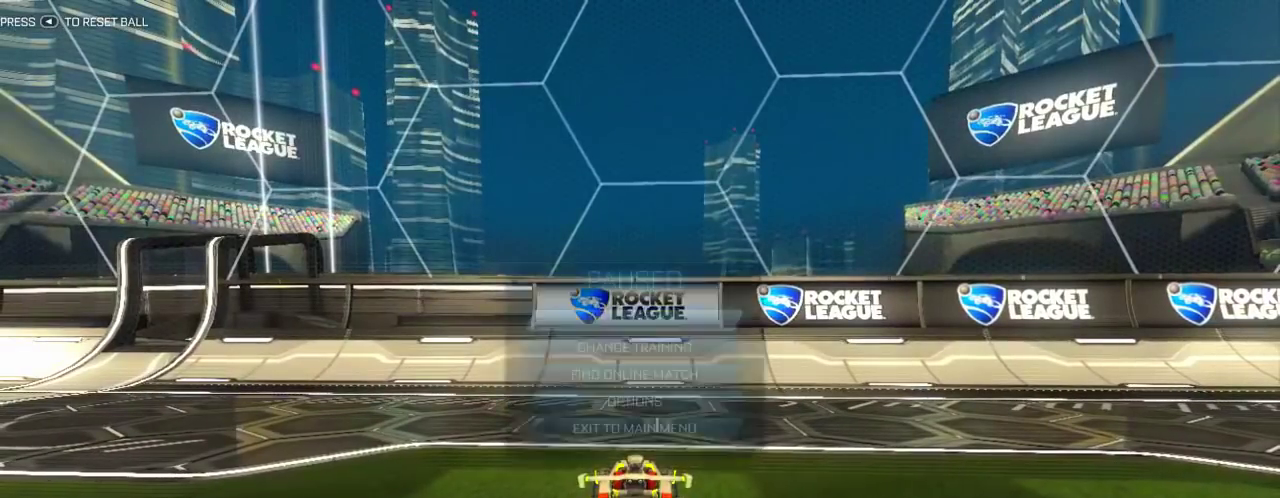
{"dt_ms": 501, "buttons": [], "events": [[33, "START", "up"]]}
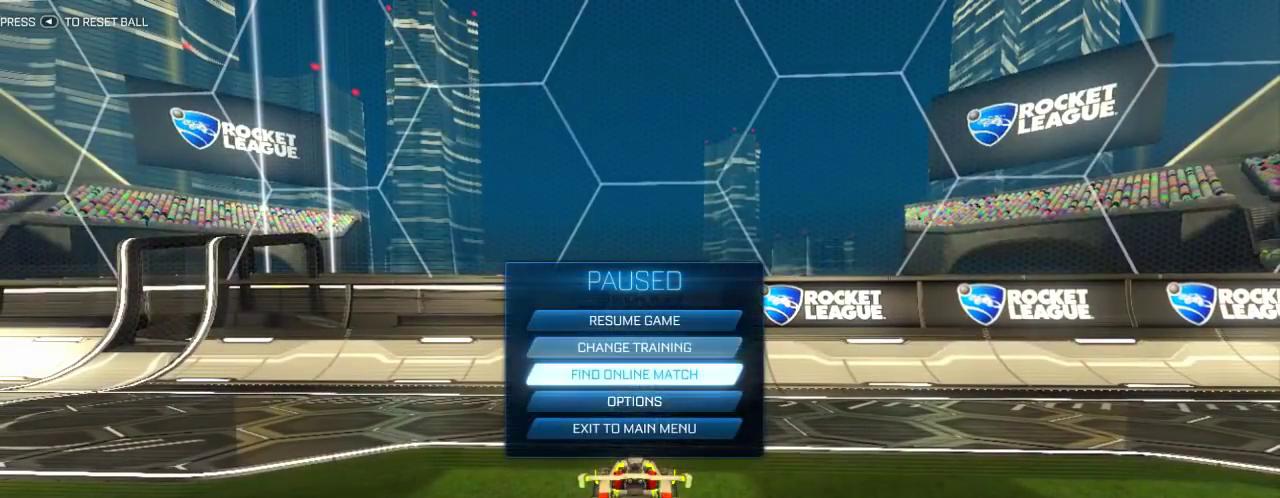
{"dt_ms": 700, "buttons": [], "events": [[350, "A", "down"], [483, "A", "up"]]}
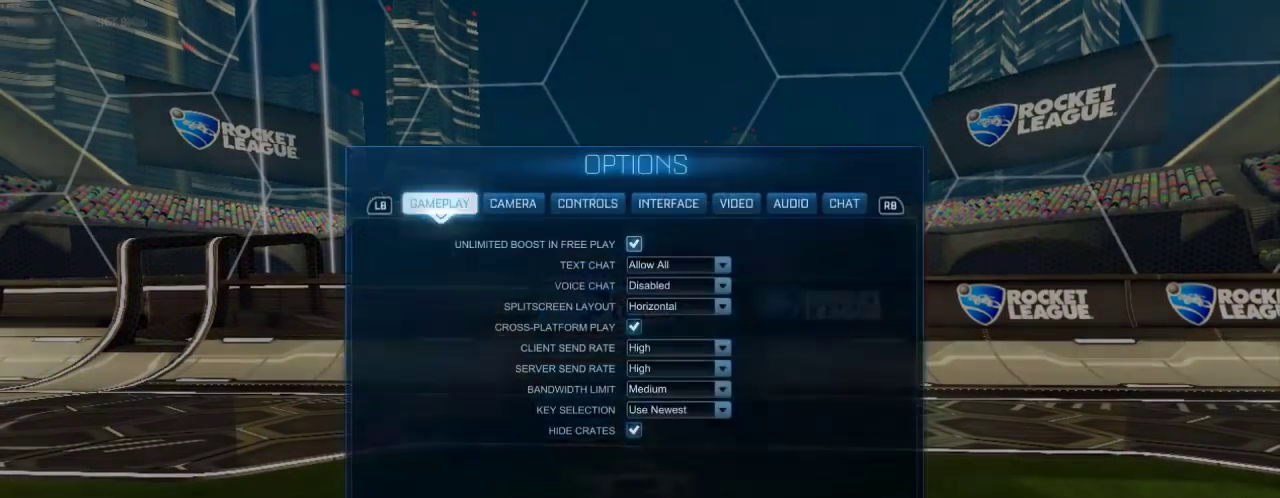
{"dt_ms": 301, "buttons": [], "events": []}
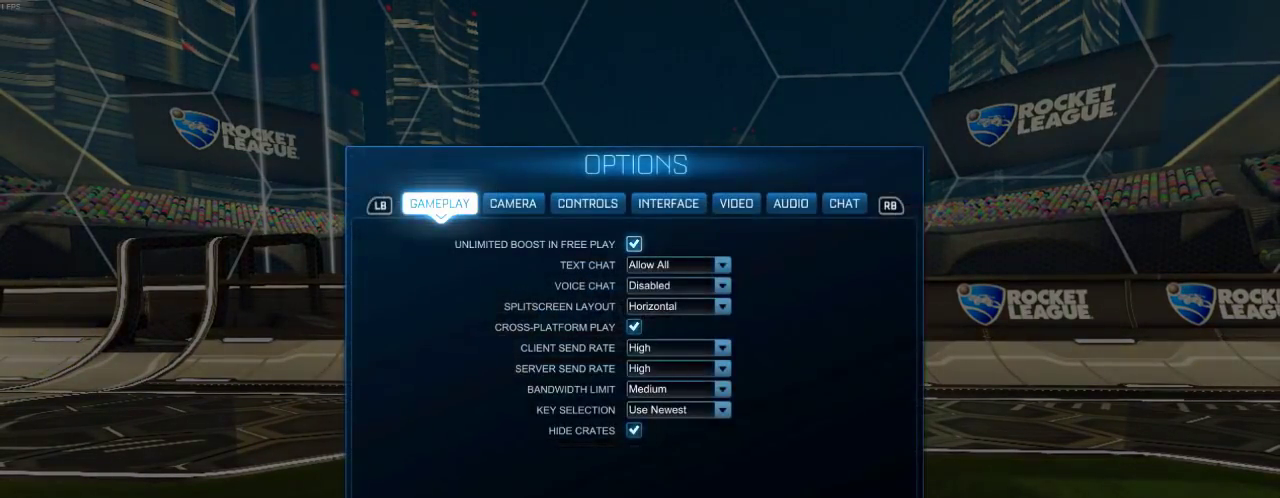
{"dt_ms": 500, "buttons": [], "events": [[150, "R1", "down"], [250, "R1", "up"], [367, "R1", "down"], [467, "R1", "up"]]}
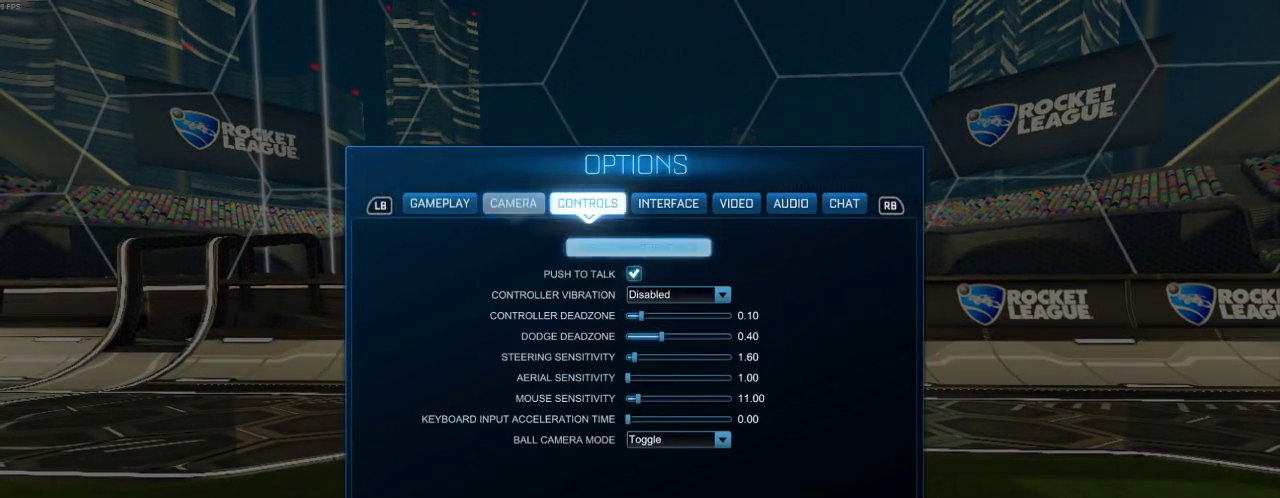
{"dt_ms": 501, "buttons": [], "events": [[100, "R1", "down"], [267, "R1", "up"]]}
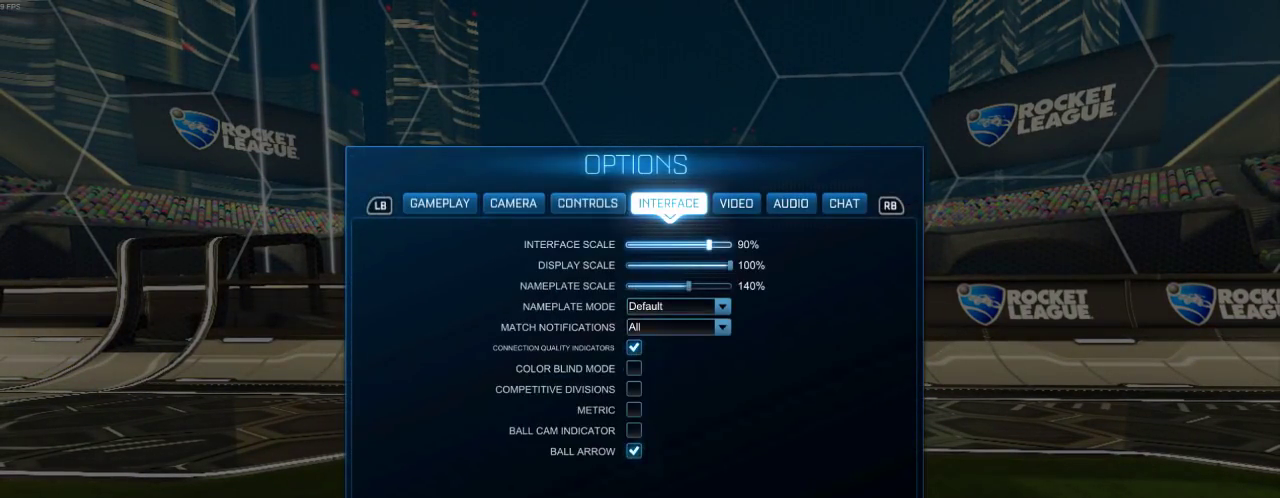
{"dt_ms": 300, "buttons": ["L1"], "events": [[266, "L1", "down"]]}
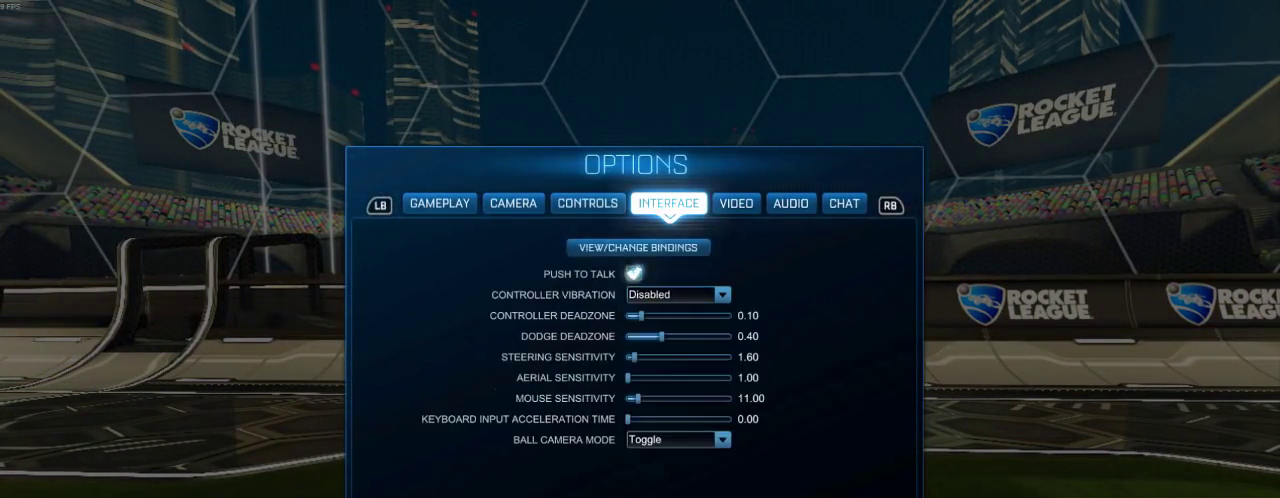
{"dt_ms": 701, "buttons": [], "events": [[100, "L1", "up"], [500, "A", "down"], [634, "A", "up"]]}